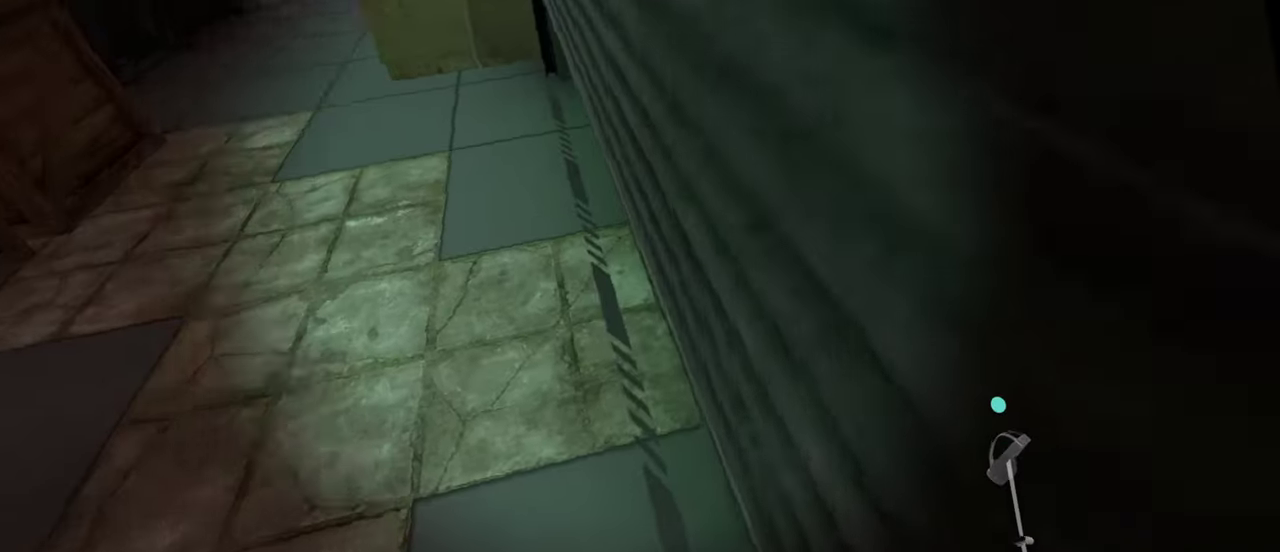
Gameplay with a controller; each line is a JSON object with the inputs held at the frame after it. "events" lists button and stick changes between this image and that frame as [ms after this image, input, new state], when the widget could be followed in between. This overlay highlights the sticks when they move; stick clicks (L3 R3) are not distinguishable. Not read: A L2 L3 R2 R3.
{"buttons": [], "left_stick": "up", "right_stick": "center", "events": []}
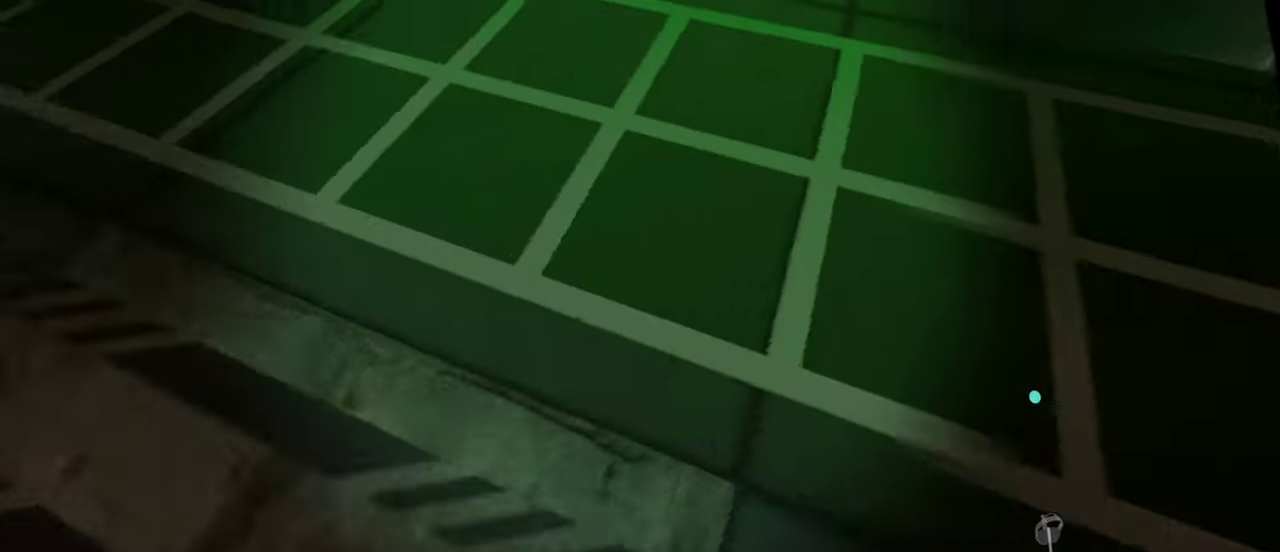
{"buttons": [], "left_stick": "up", "right_stick": "center", "events": []}
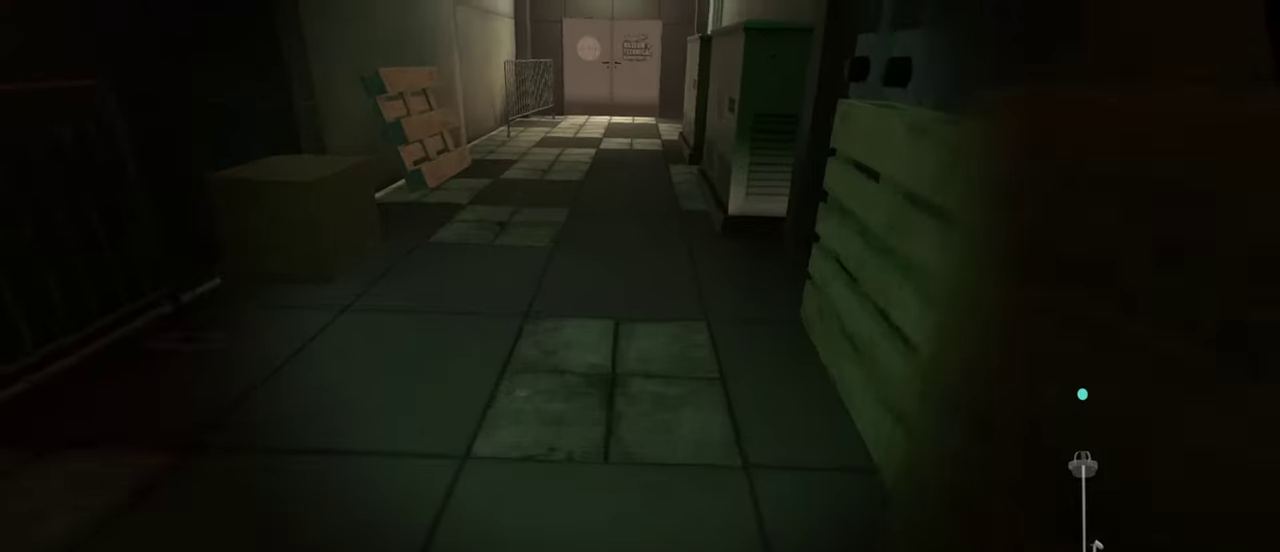
{"buttons": [], "left_stick": "up", "right_stick": "center", "events": []}
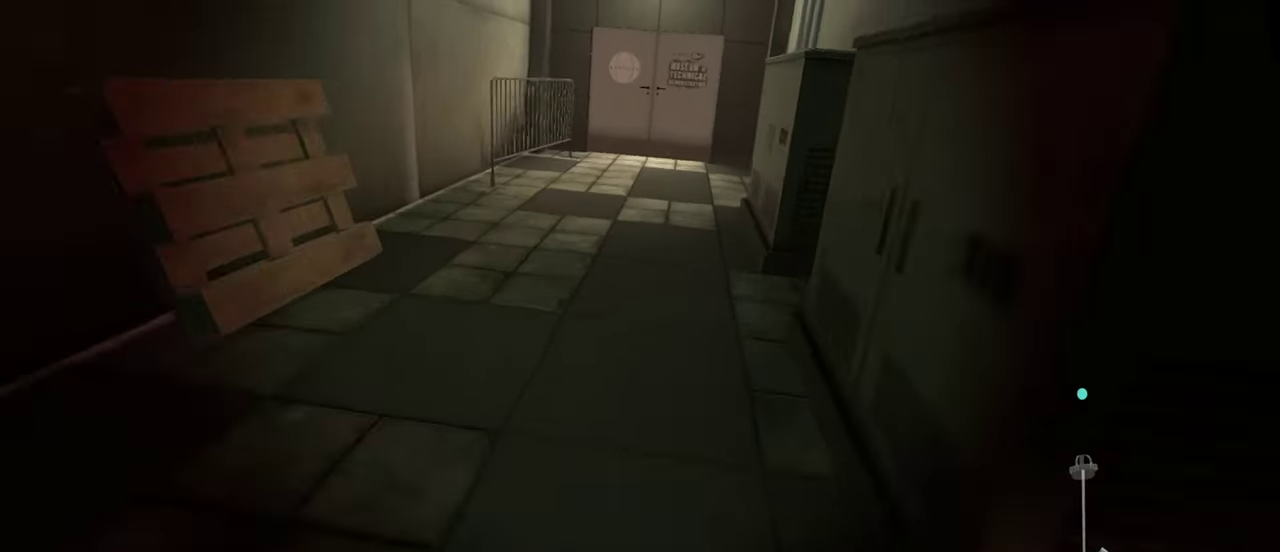
{"buttons": [], "left_stick": "up", "right_stick": "center", "events": []}
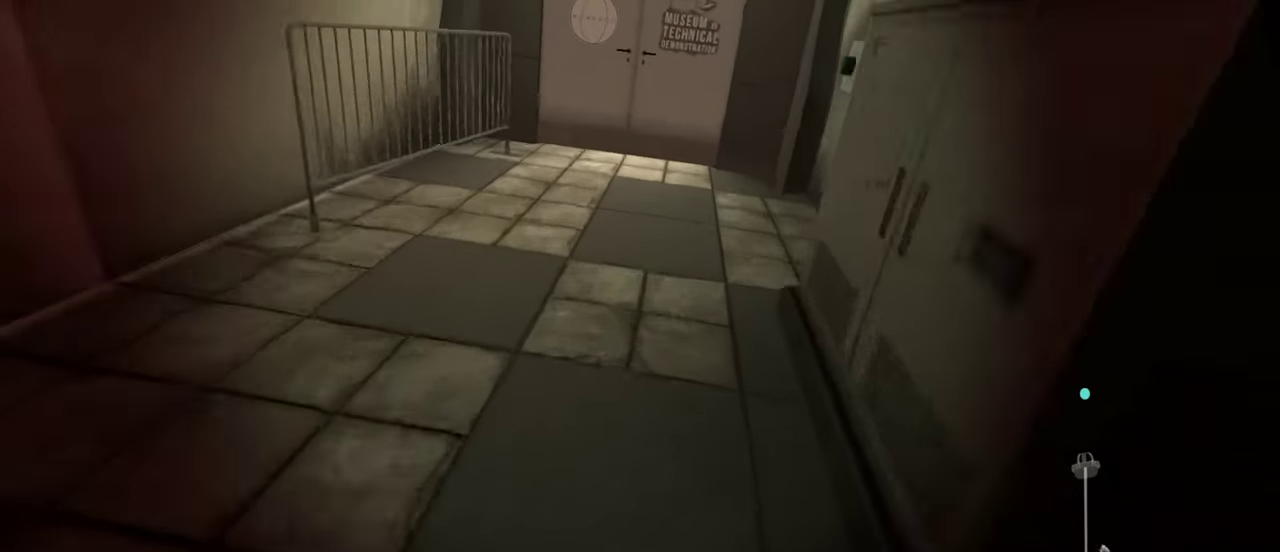
{"buttons": [], "left_stick": "up", "right_stick": "center", "events": []}
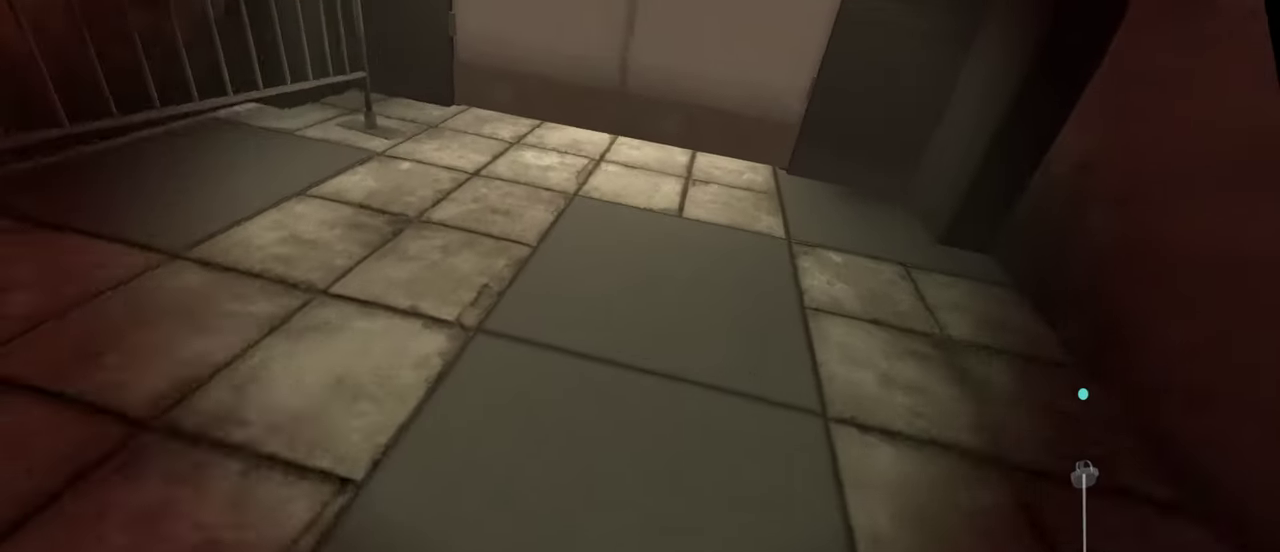
{"buttons": [], "left_stick": "up", "right_stick": "center", "events": []}
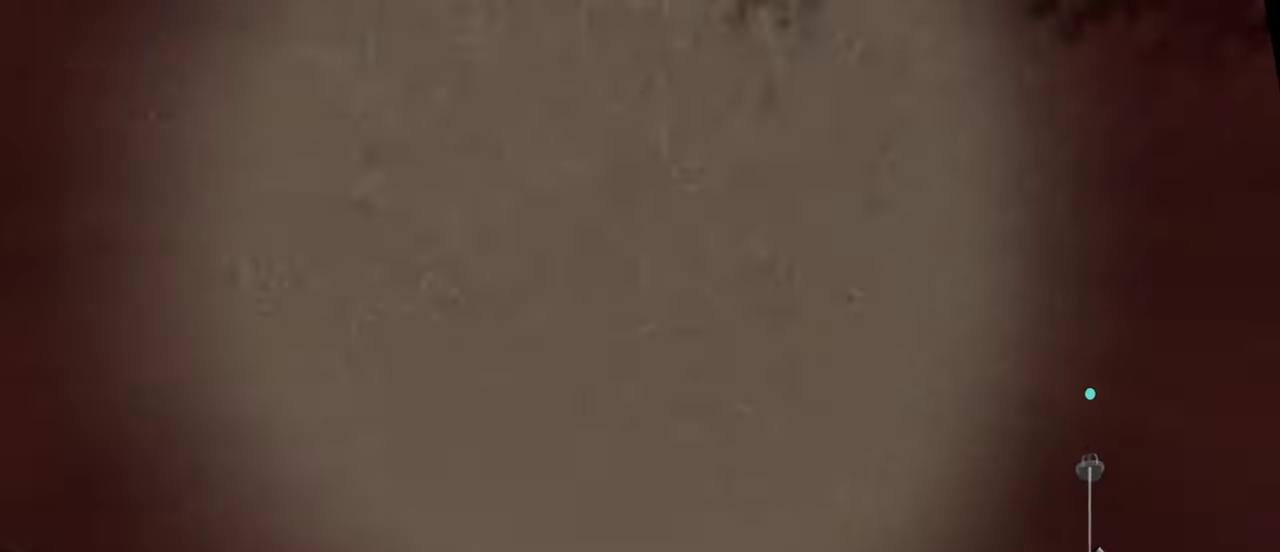
{"buttons": [], "left_stick": "up-right", "right_stick": "center", "events": [[183, "left_stick", "up-right"]]}
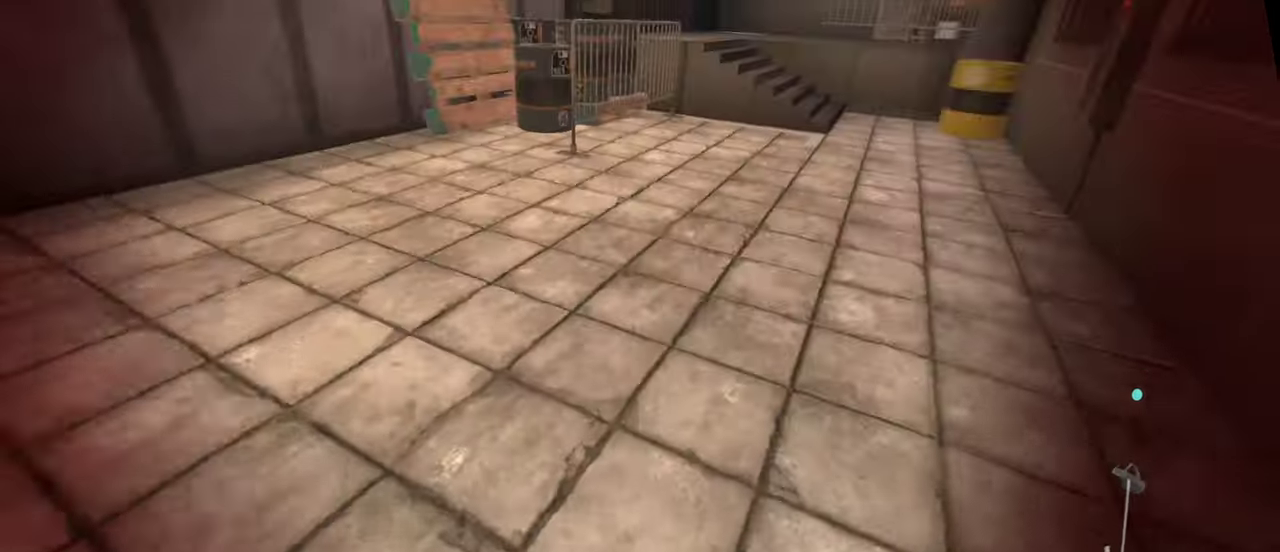
{"buttons": [], "left_stick": "up", "right_stick": "center", "events": [[100, "left_stick", "up"]]}
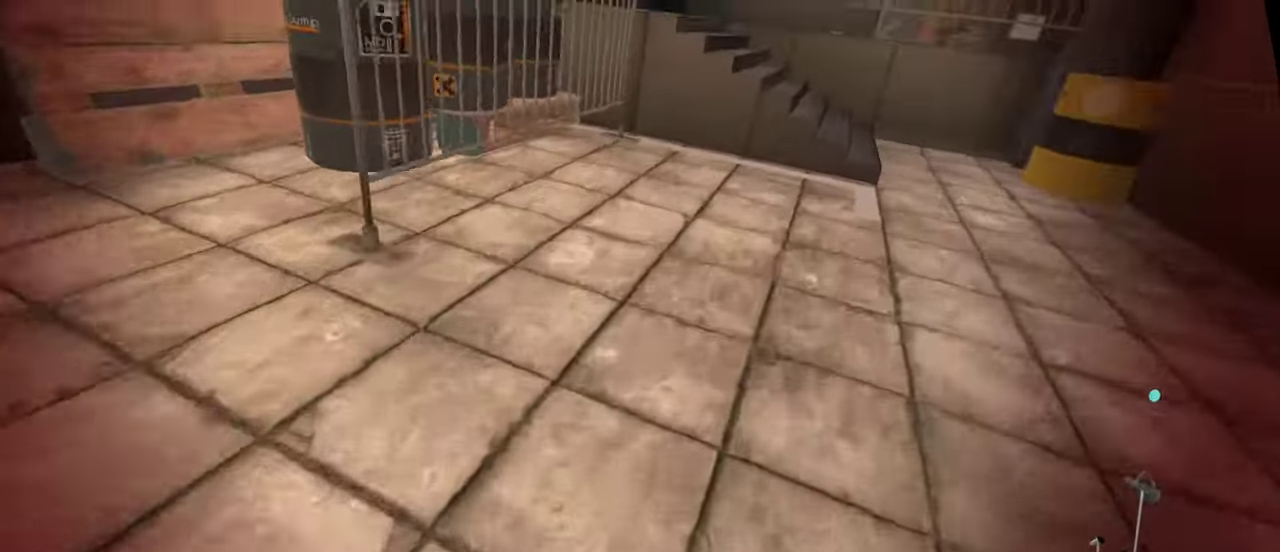
{"buttons": [], "left_stick": "up", "right_stick": "center", "events": []}
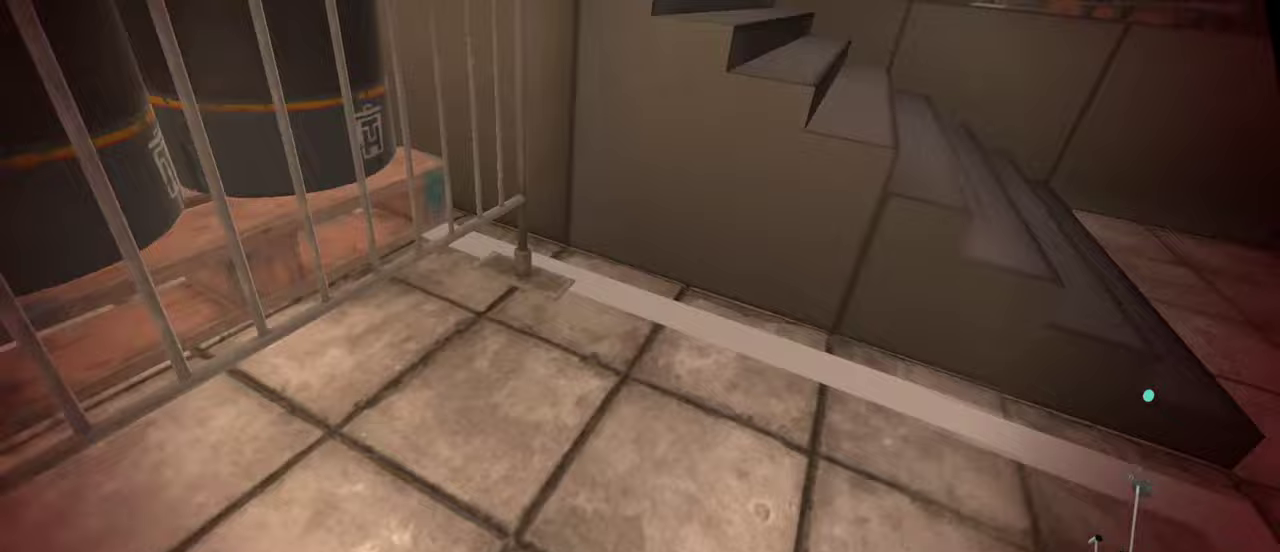
{"buttons": [], "left_stick": "up", "right_stick": "center", "events": []}
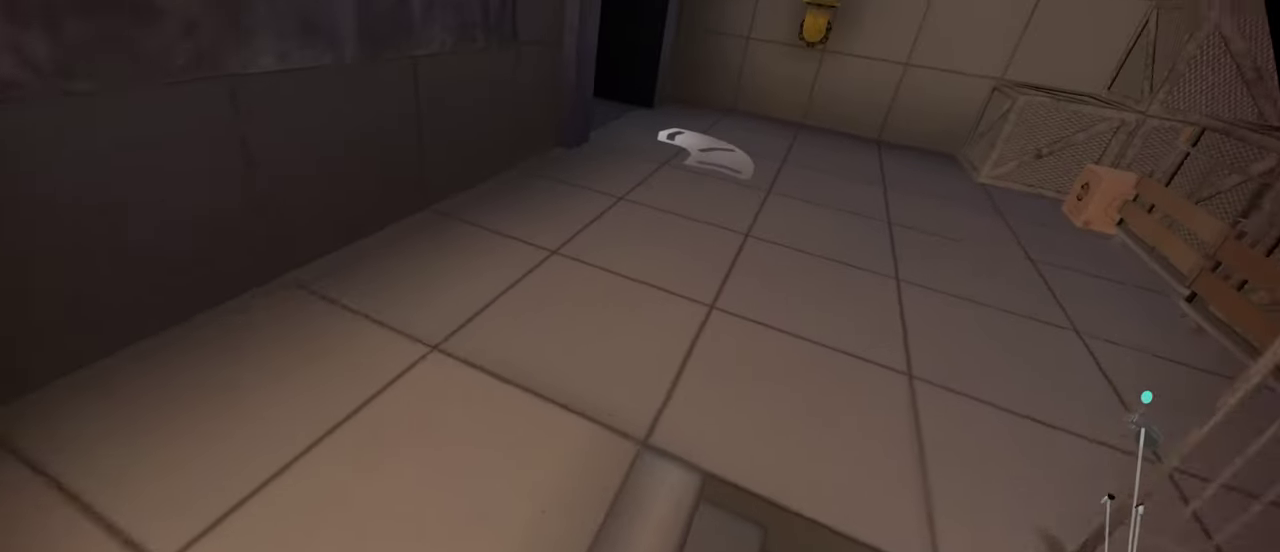
{"buttons": [], "left_stick": "up", "right_stick": "center", "events": []}
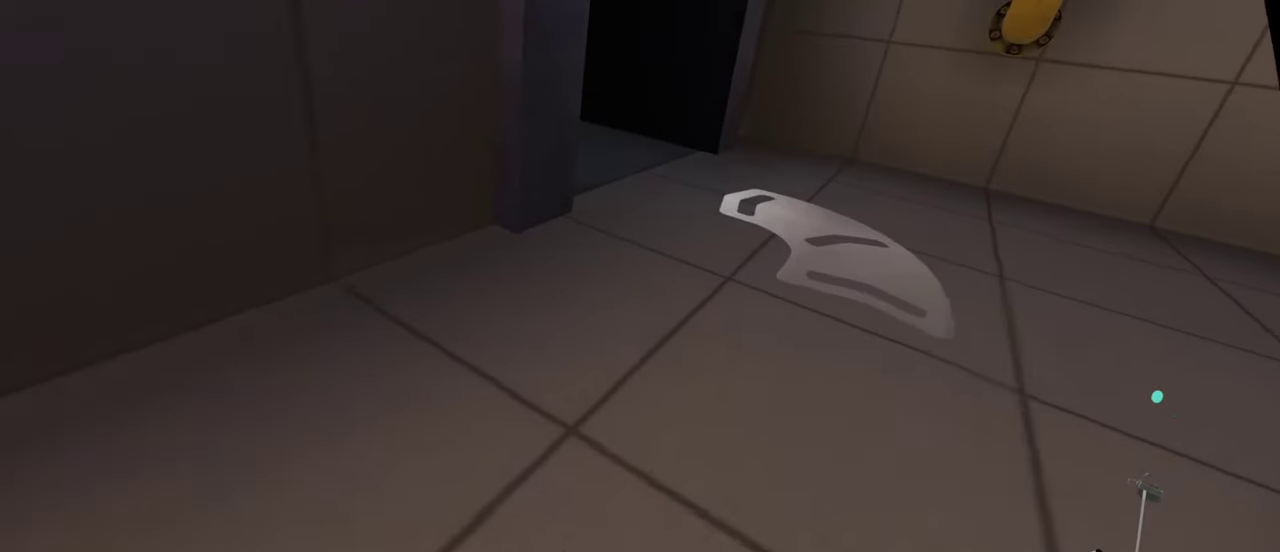
{"buttons": ["X"], "left_stick": "down", "right_stick": "center", "events": [[167, "left_stick", "up-right"], [250, "left_stick", "right"], [300, "X", "down"], [317, "left_stick", "down-right"], [483, "left_stick", "down"]]}
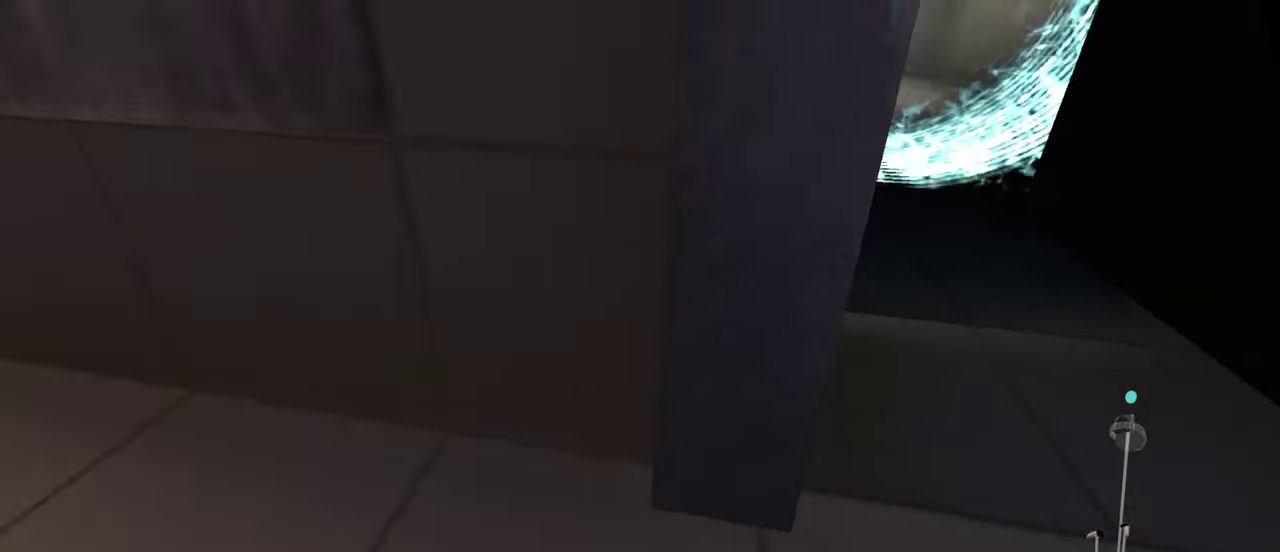
{"buttons": [], "left_stick": "up", "right_stick": "center", "events": [[17, "X", "up"], [67, "left_stick", "down-left"], [133, "left_stick", "left"], [217, "left_stick", "up-left"], [283, "left_stick", "up"]]}
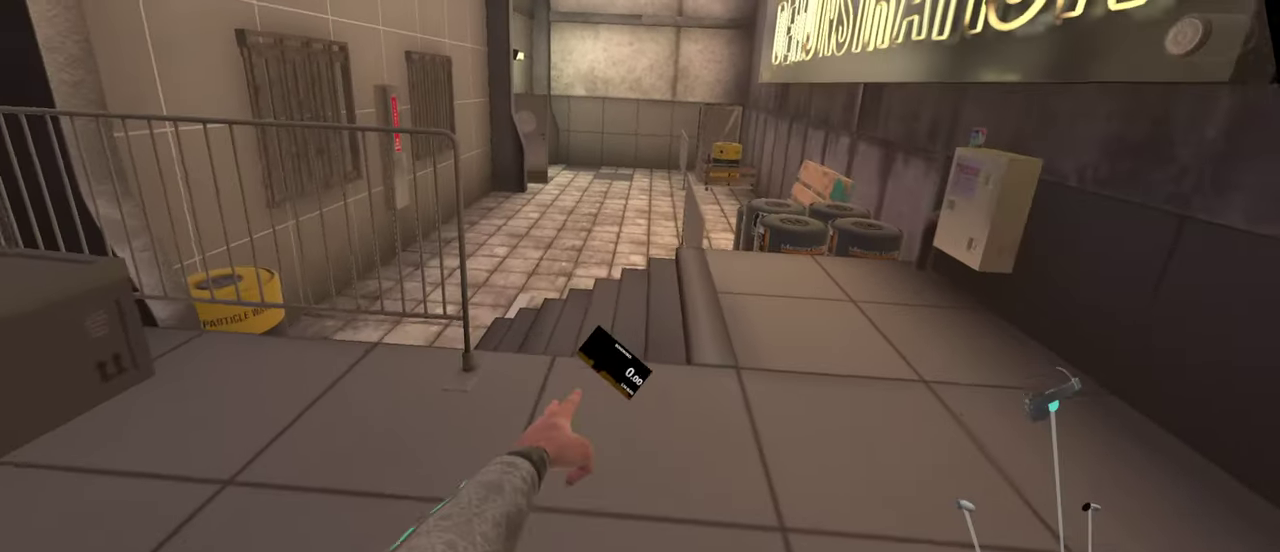
{"buttons": [], "left_stick": "up-left", "right_stick": "center", "events": [[467, "left_stick", "up-left"]]}
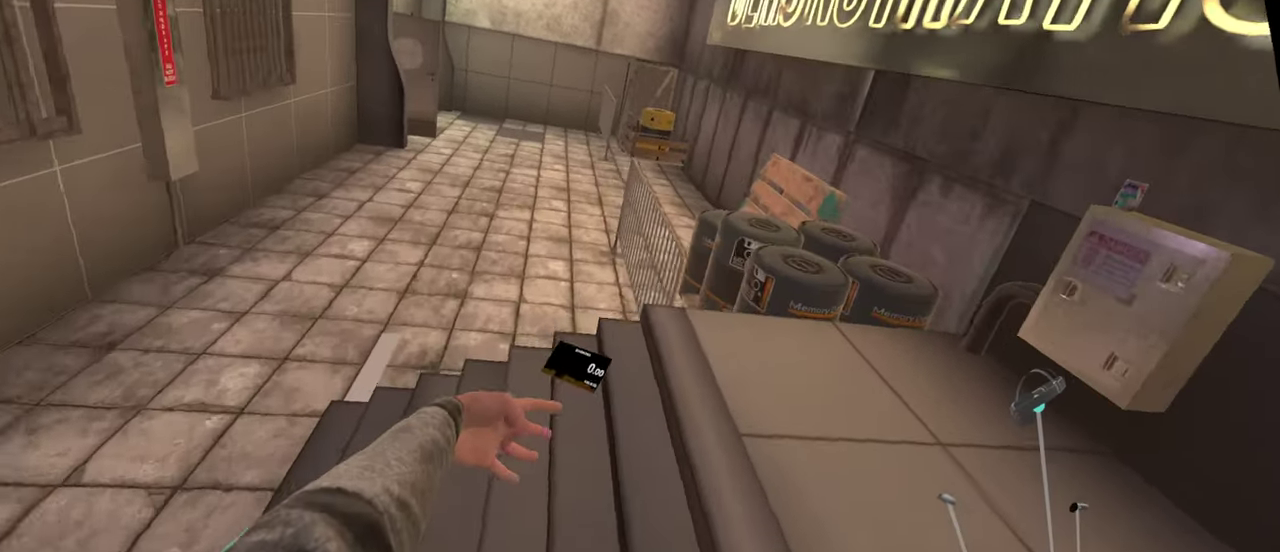
{"buttons": [], "left_stick": "up-left", "right_stick": "center", "events": []}
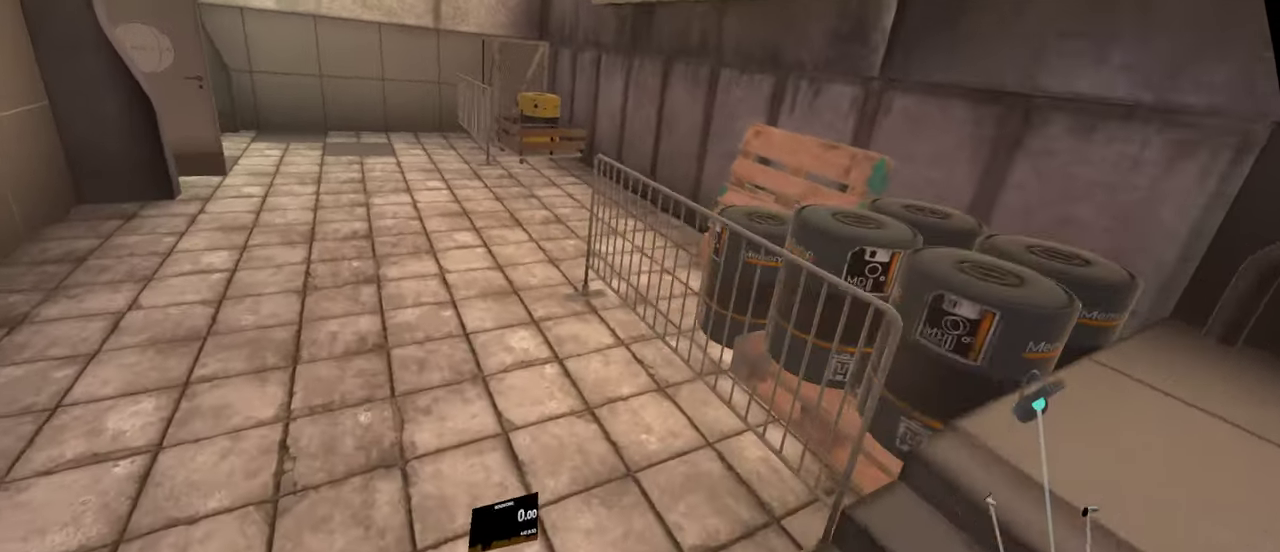
{"buttons": [], "left_stick": "left", "right_stick": "center", "events": [[300, "left_stick", "left"]]}
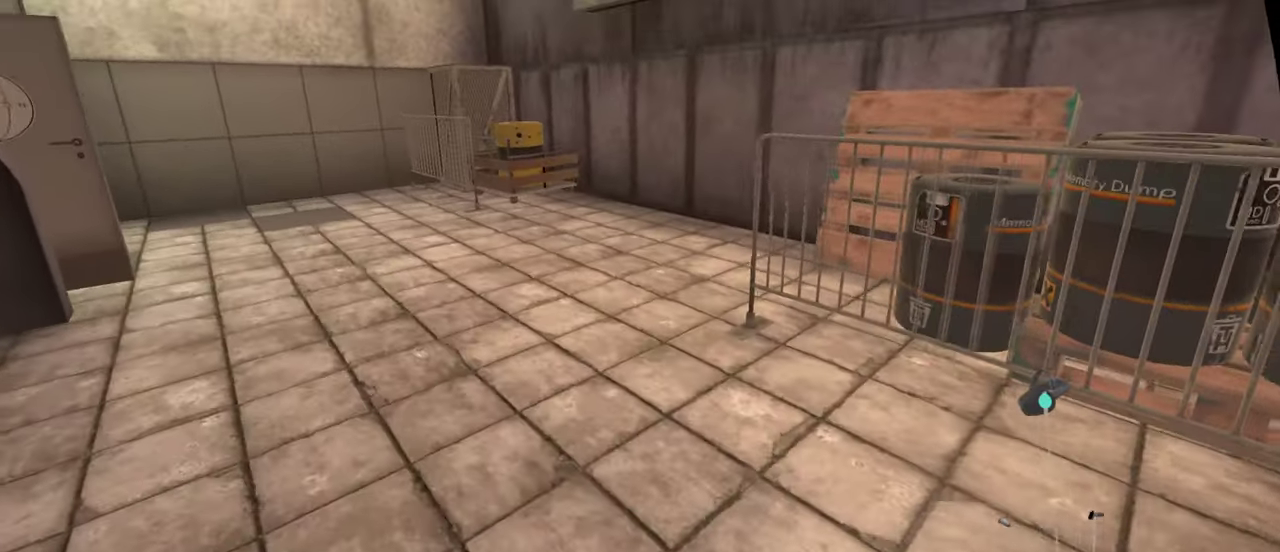
{"buttons": [], "left_stick": "up-left", "right_stick": "center", "events": [[17, "left_stick", "up-left"]]}
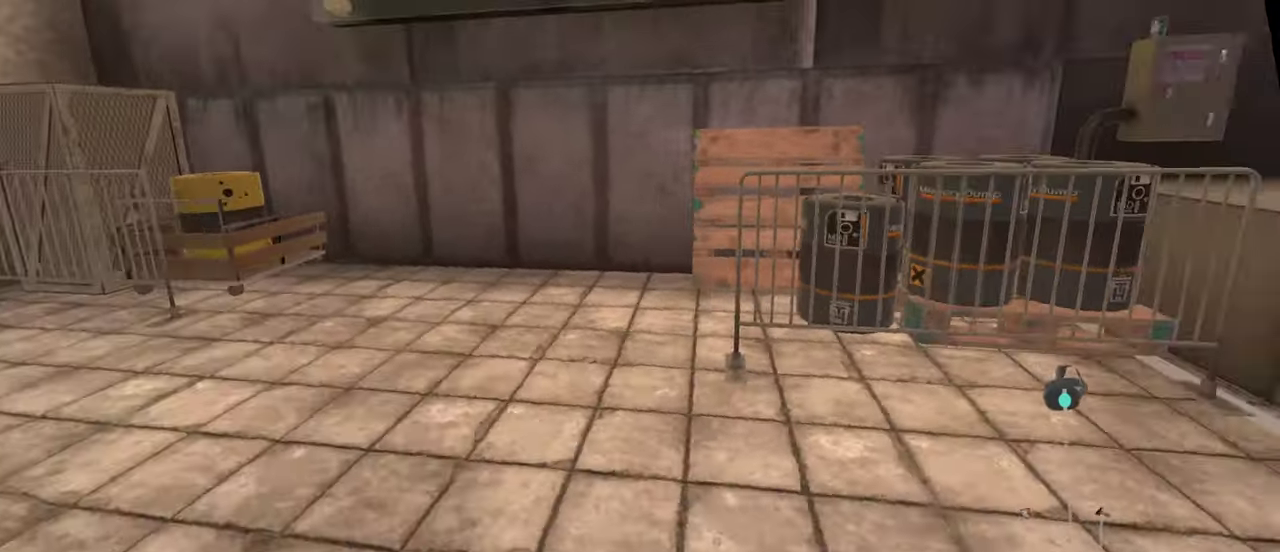
{"buttons": [], "left_stick": "down-left", "right_stick": "center", "events": [[17, "left_stick", "left"], [350, "left_stick", "down-left"]]}
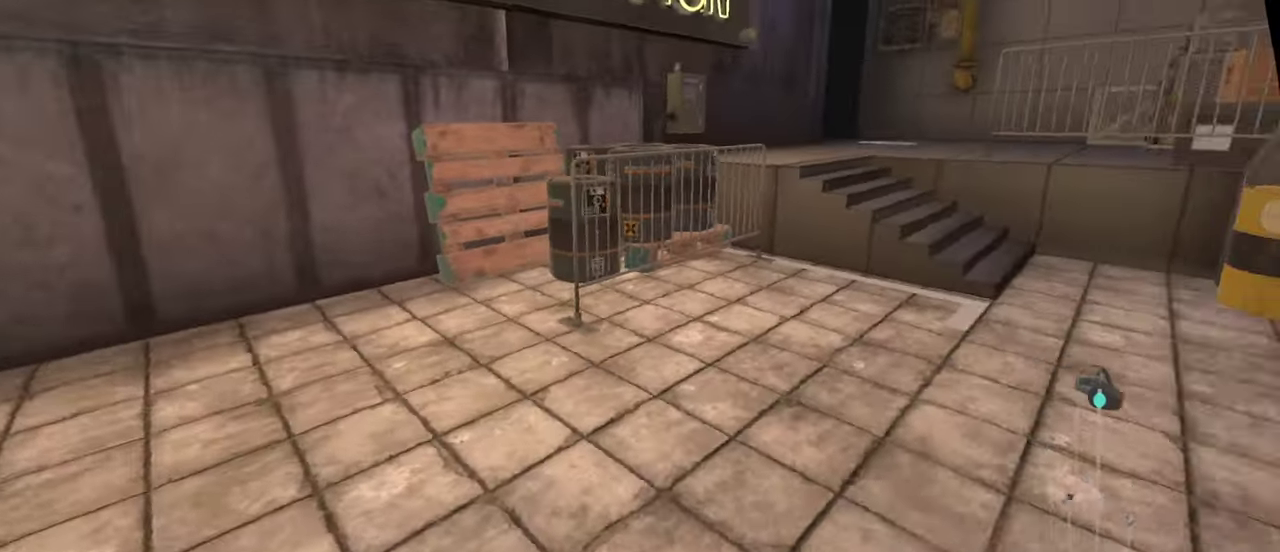
{"buttons": [], "left_stick": "up-right", "right_stick": "center", "events": [[133, "left_stick", "up-left"], [250, "left_stick", "up"], [500, "left_stick", "up-right"]]}
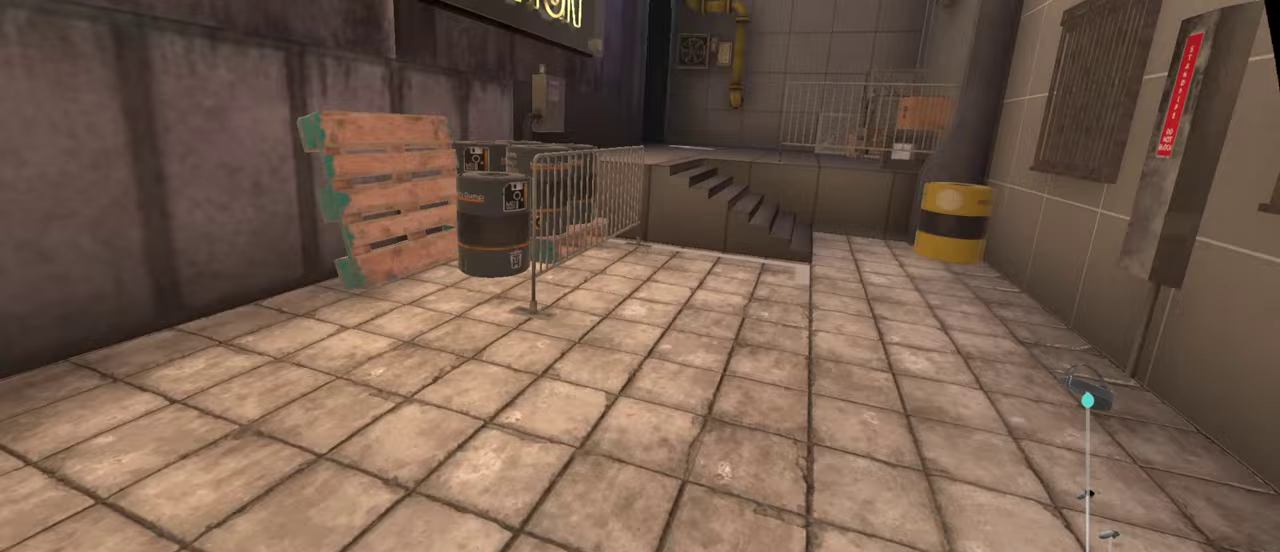
{"buttons": [], "left_stick": "up", "right_stick": "center", "events": [[250, "left_stick", "up"]]}
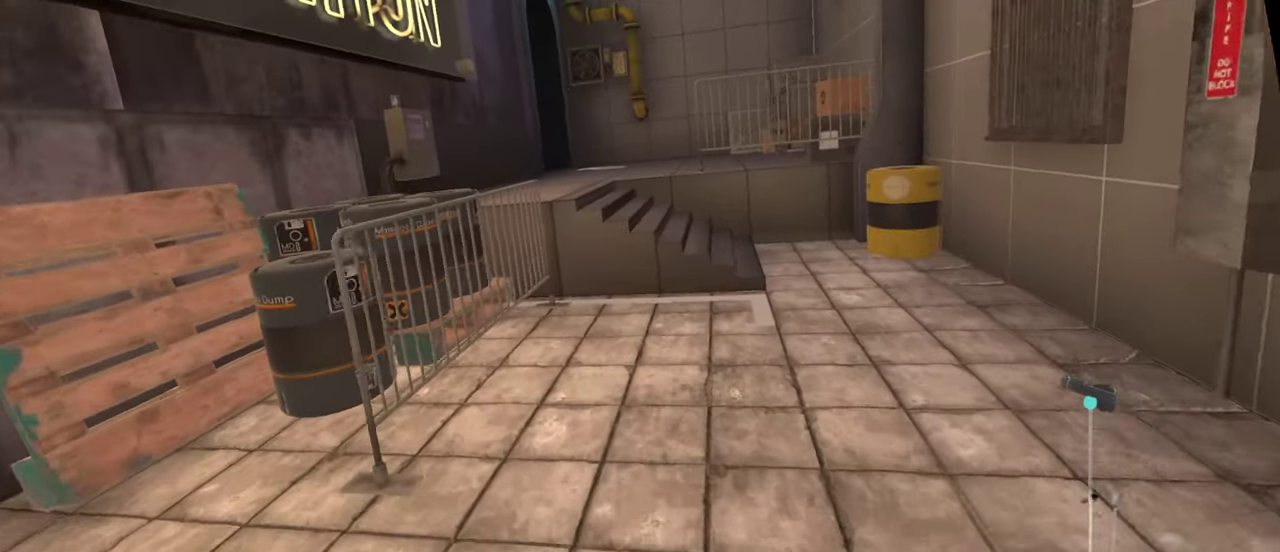
{"buttons": [], "left_stick": "center", "right_stick": "center"}
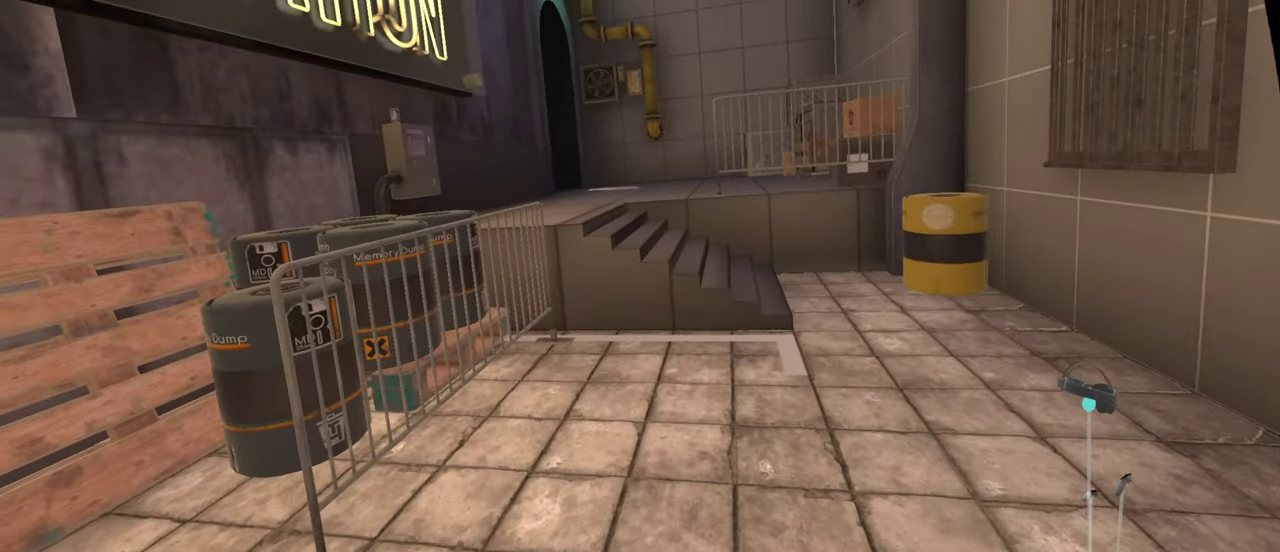
{"buttons": [], "left_stick": "center", "right_stick": "center"}